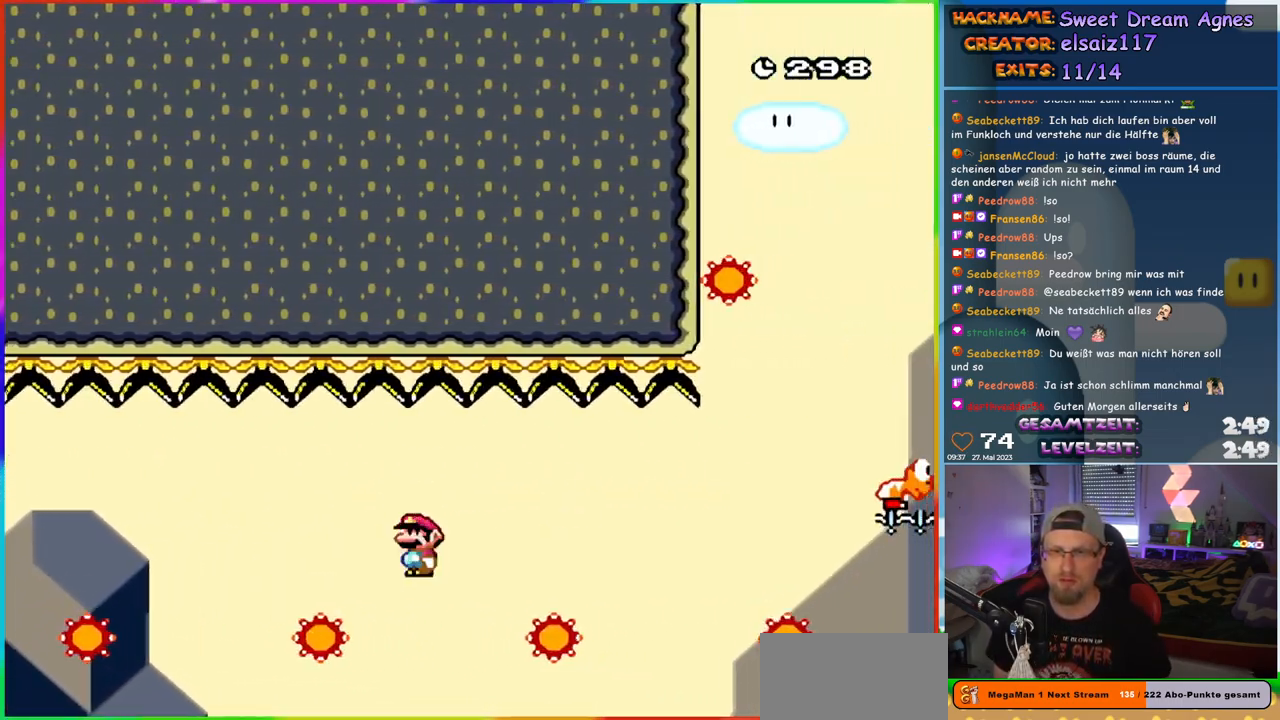
Gameplay with a controller (Nintendo layout); each line is a JSON object with the inputs held at the frame after it. "events" lists button and stick changes between this image and that frame as [ms after this image, input, new state], when the widget could be followed in between. Not read: L1 L3 R3.
{"buttons": ["X", "DPAD_RIGHT"], "events": [[300, "A", "up"]]}
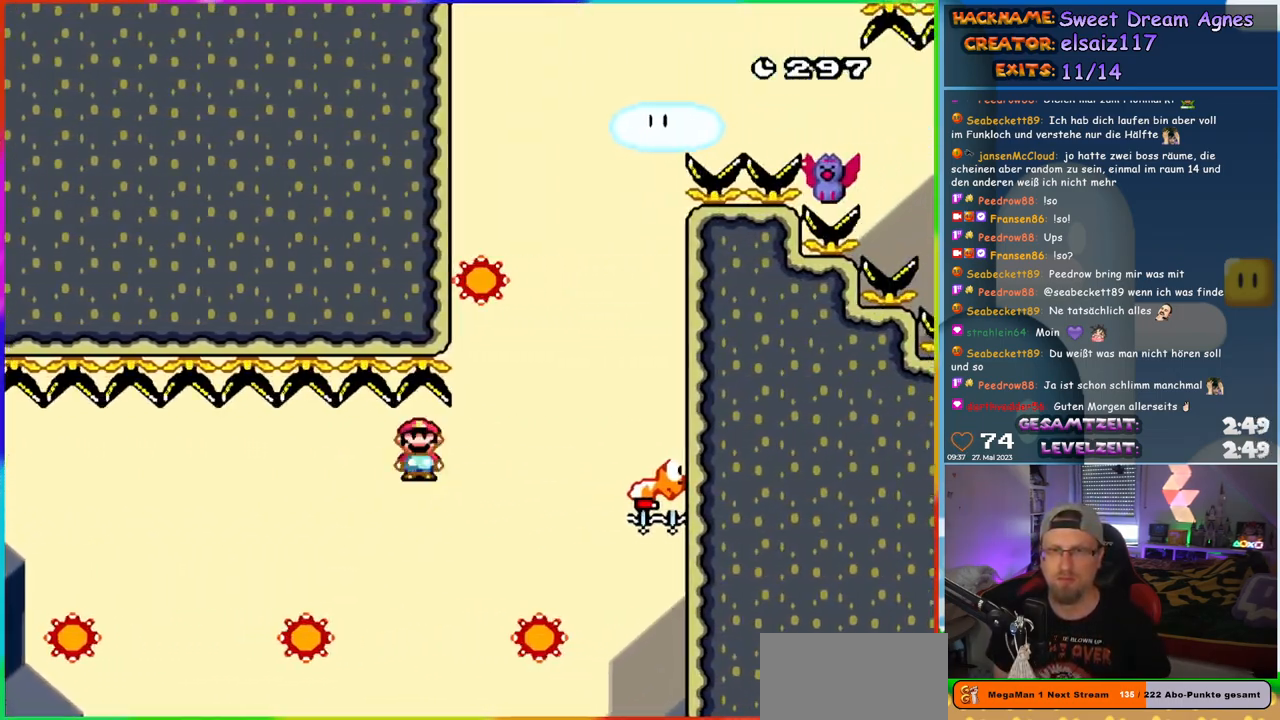
{"buttons": ["A", "X", "DPAD_RIGHT"], "events": [[167, "A", "down"], [217, "DPAD_LEFT", "down"], [217, "DPAD_RIGHT", "up"], [217, "DPAD_UP", "down"], [333, "DPAD_UP", "up"], [350, "DPAD_UP", "down"], [367, "DPAD_LEFT", "up"], [367, "DPAD_UP", "up"], [400, "DPAD_RIGHT", "down"]]}
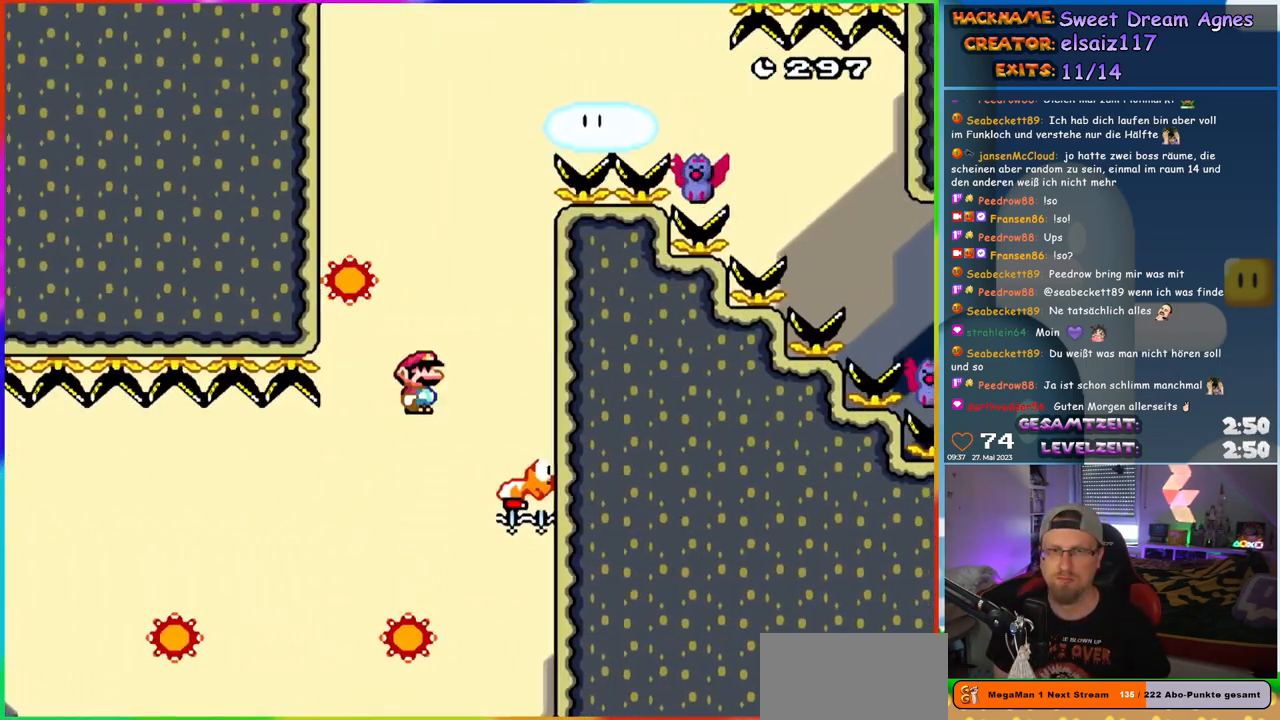
{"buttons": ["B", "Y", "DPAD_UP", "DPAD_LEFT"], "events": [[100, "A", "up"], [150, "X", "up"], [183, "Y", "down"], [267, "B", "down"], [300, "DPAD_RIGHT", "up"], [300, "DPAD_UP", "down"], [317, "DPAD_LEFT", "down"], [333, "DPAD_UP", "up"], [350, "DPAD_UP", "down"]]}
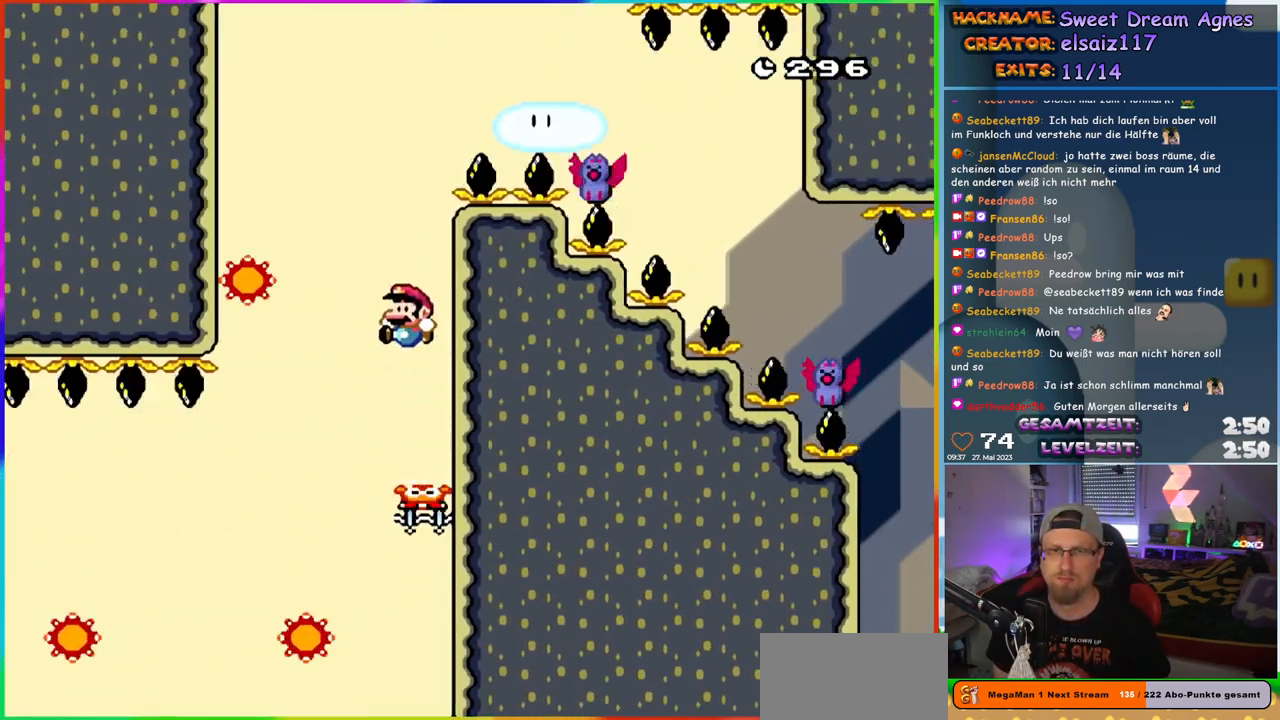
{"buttons": ["A", "X", "DPAD_RIGHT"], "events": [[367, "DPAD_LEFT", "up"], [400, "DPAD_RIGHT", "down"], [400, "DPAD_UP", "up"], [417, "Y", "up"], [433, "A", "down"], [433, "B", "up"], [433, "X", "down"]]}
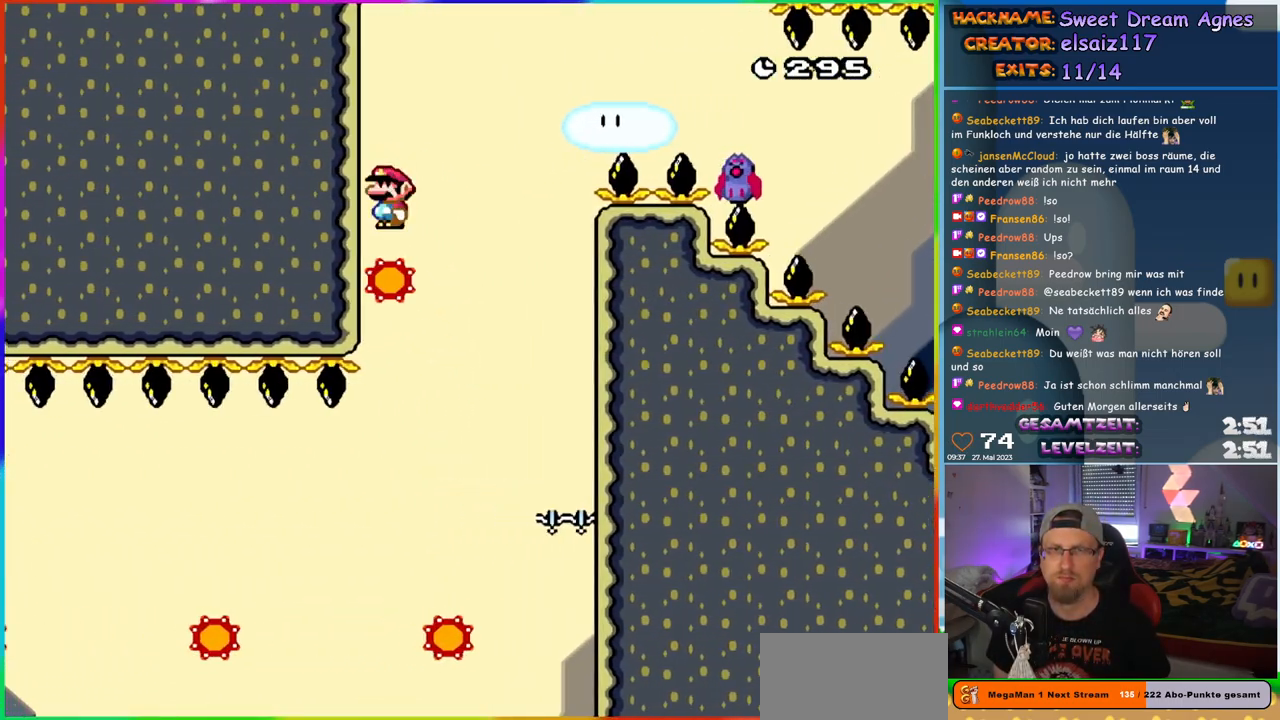
{"buttons": ["A", "X", "DPAD_RIGHT"], "events": []}
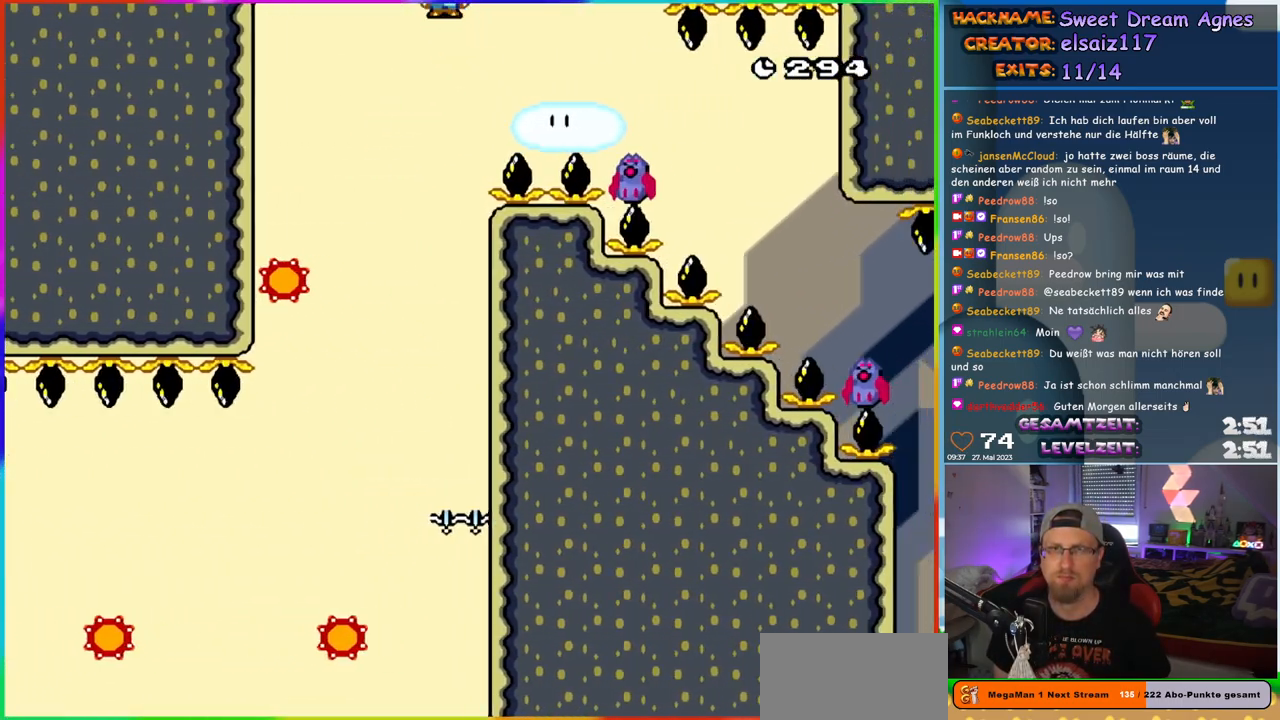
{"buttons": ["X", "DPAD_RIGHT"], "events": [[233, "A", "up"]]}
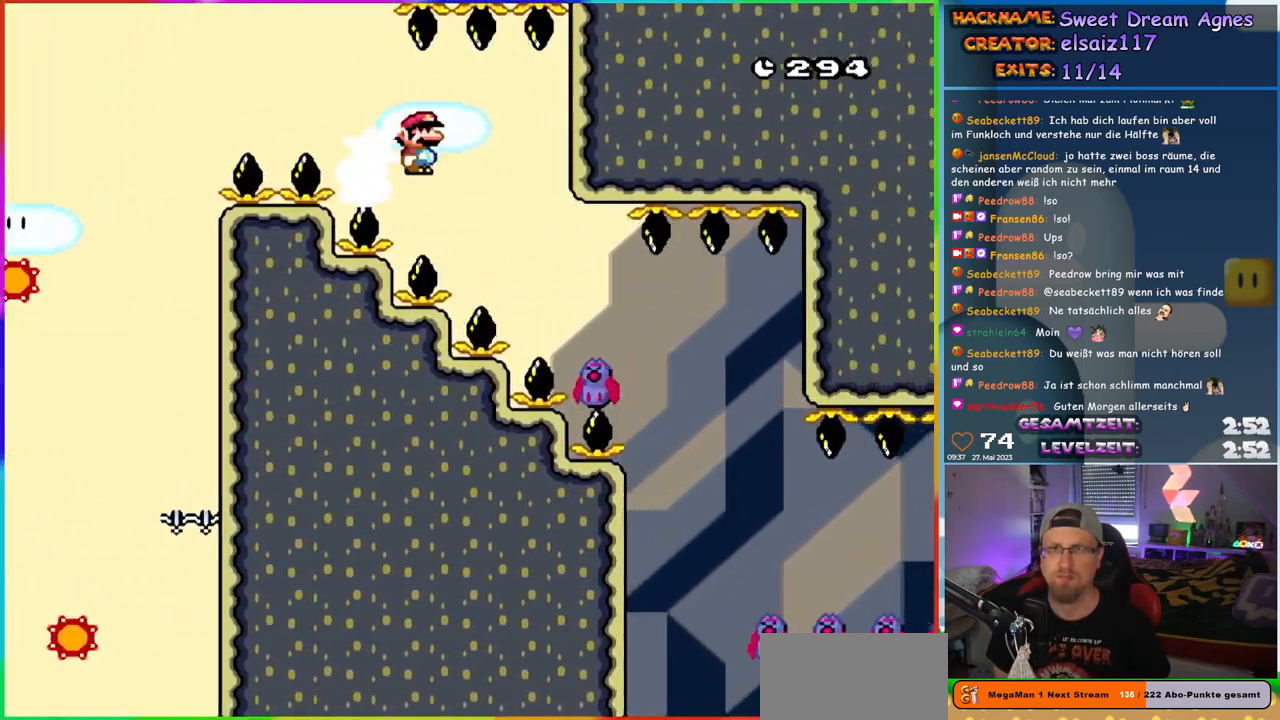
{"buttons": ["A", "X", "DPAD_RIGHT"], "events": [[17, "A", "down"], [233, "A", "up"], [400, "A", "down"]]}
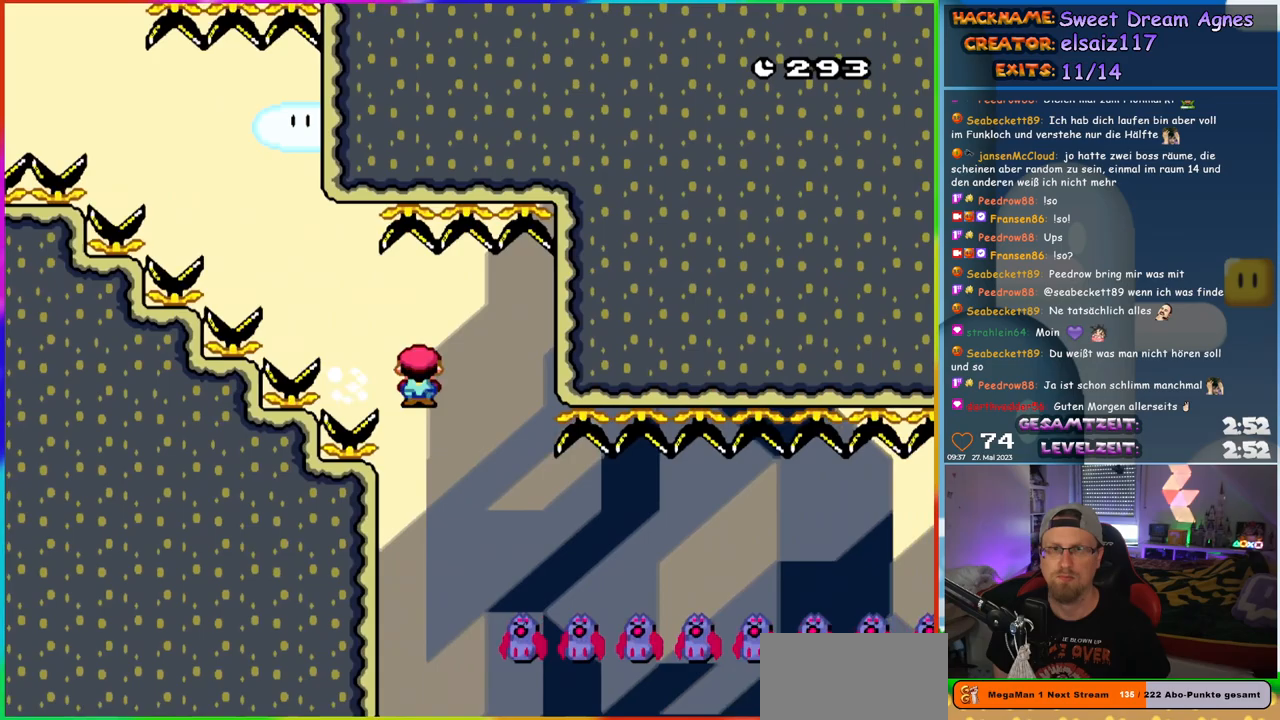
{"buttons": ["A", "X", "DPAD_RIGHT"], "events": []}
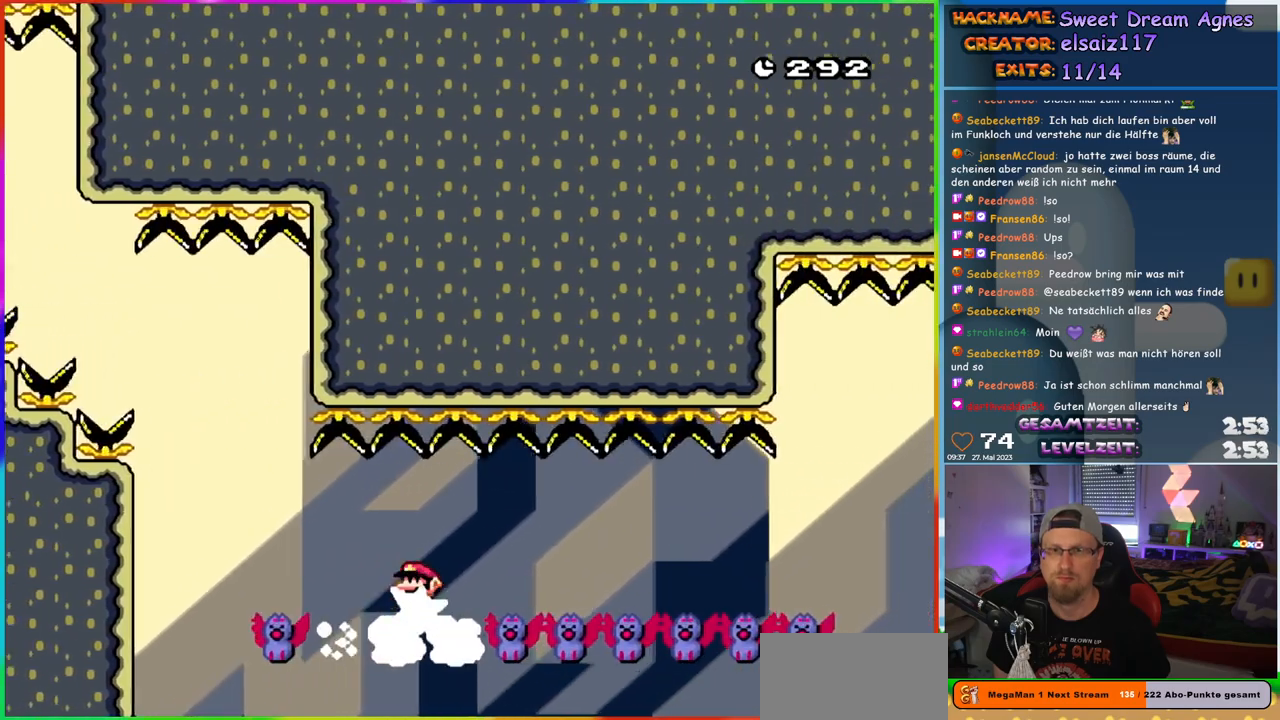
{"buttons": ["A", "X", "DPAD_RIGHT"], "events": []}
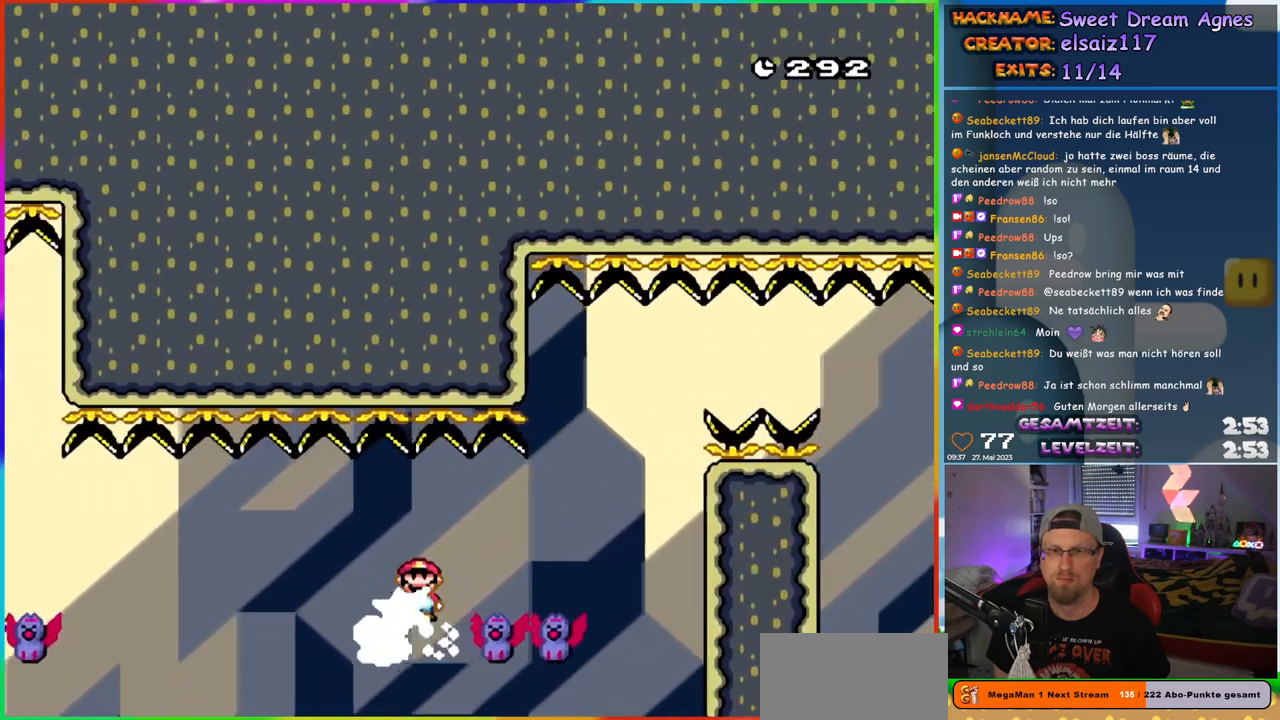
{"buttons": ["A", "B", "X", "Y", "DPAD_RIGHT"], "events": [[267, "B", "down"], [267, "Y", "down"]]}
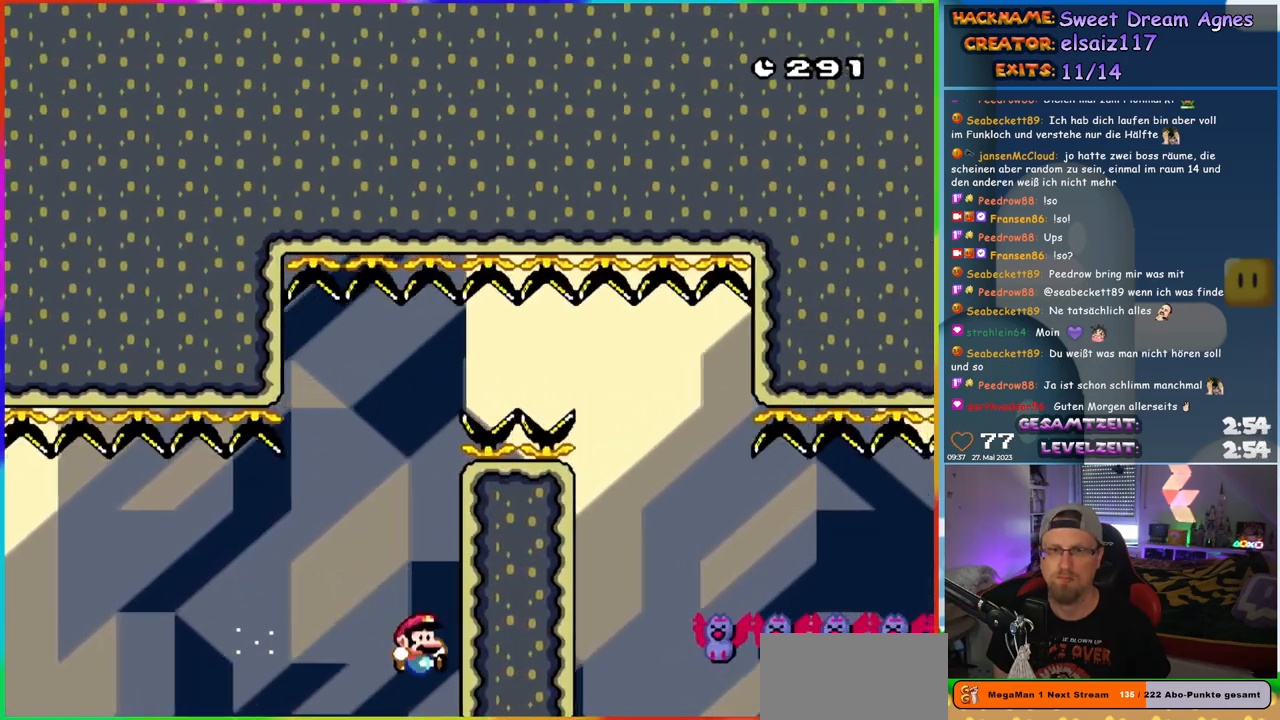
{"buttons": ["B"], "events": [[17, "A", "up"], [300, "X", "up"], [333, "DPAD_RIGHT", "up"], [333, "Y", "up"], [367, "B", "up"], [483, "B", "down"]]}
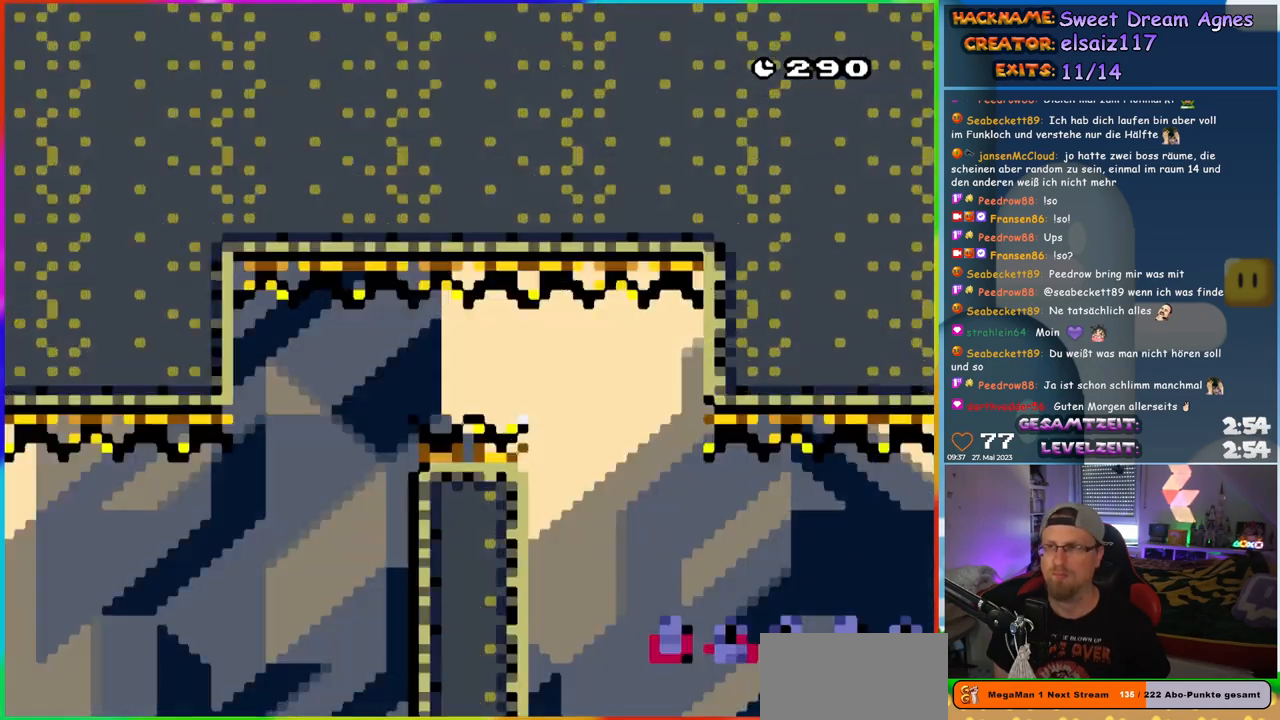
{"buttons": [], "events": [[100, "B", "up"], [183, "B", "down"], [467, "B", "up"]]}
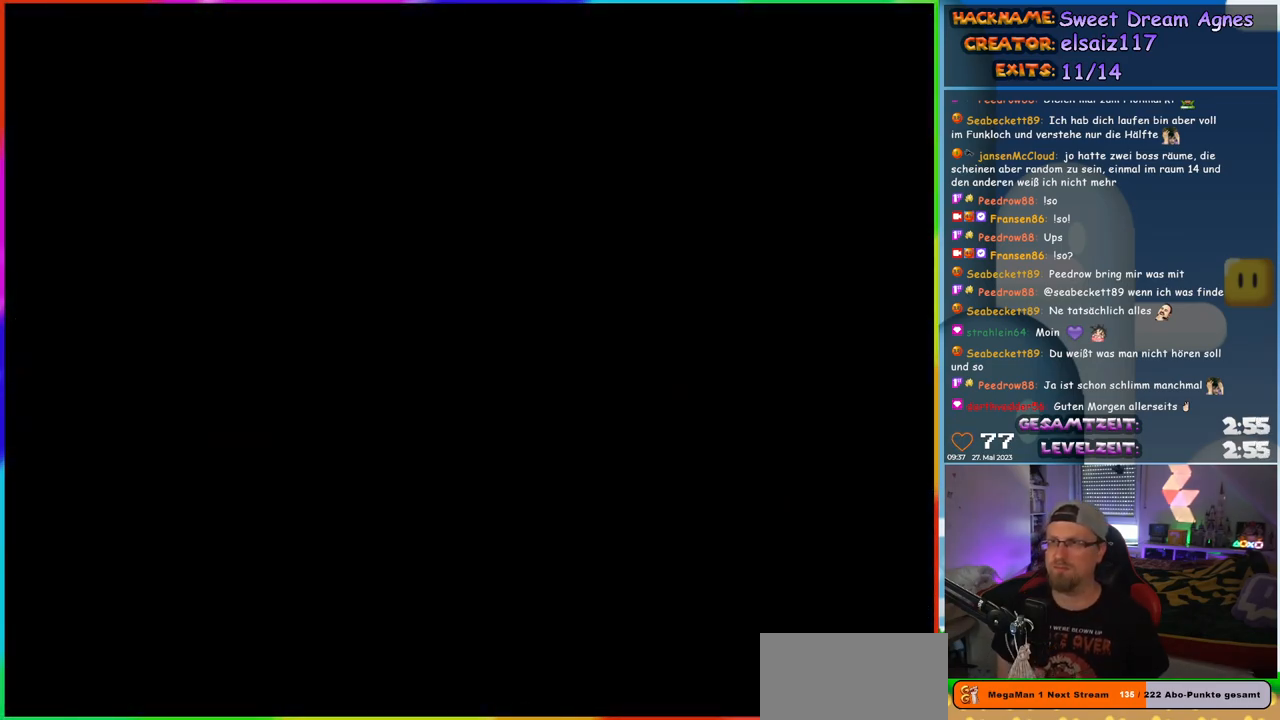
{"buttons": [], "events": []}
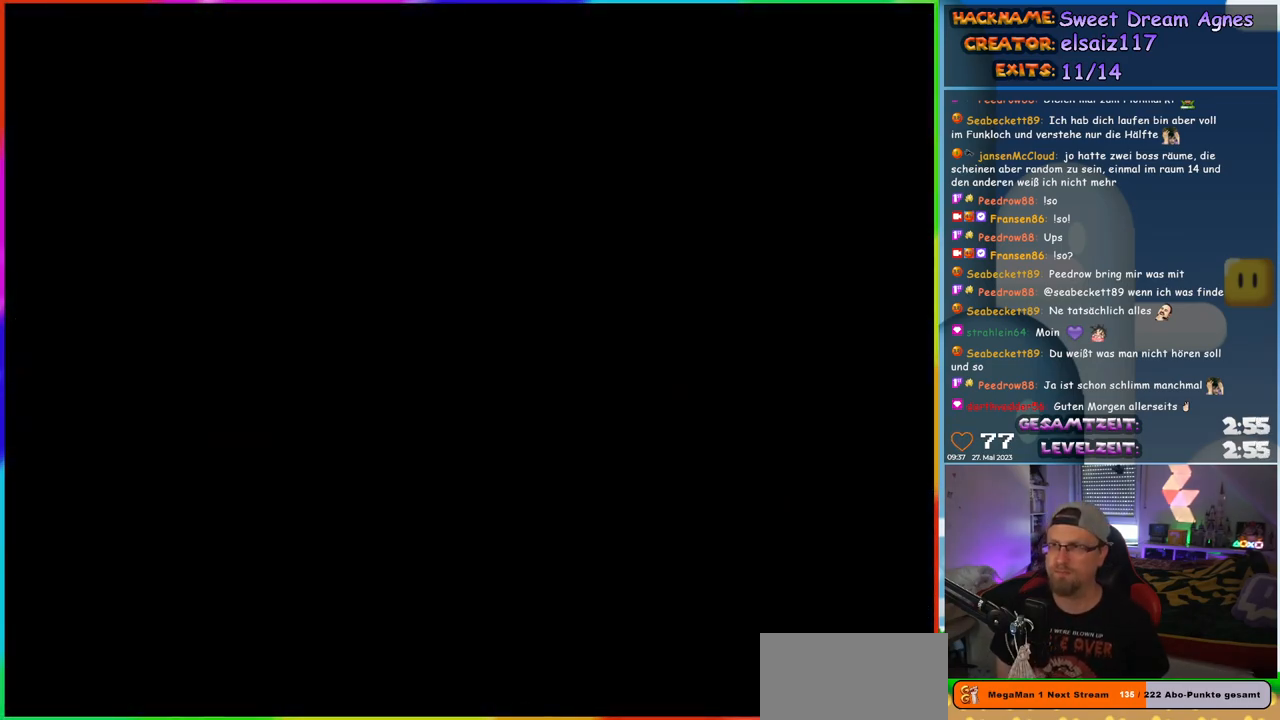
{"buttons": ["X", "DPAD_RIGHT"], "events": [[100, "X", "down"], [117, "DPAD_RIGHT", "down"]]}
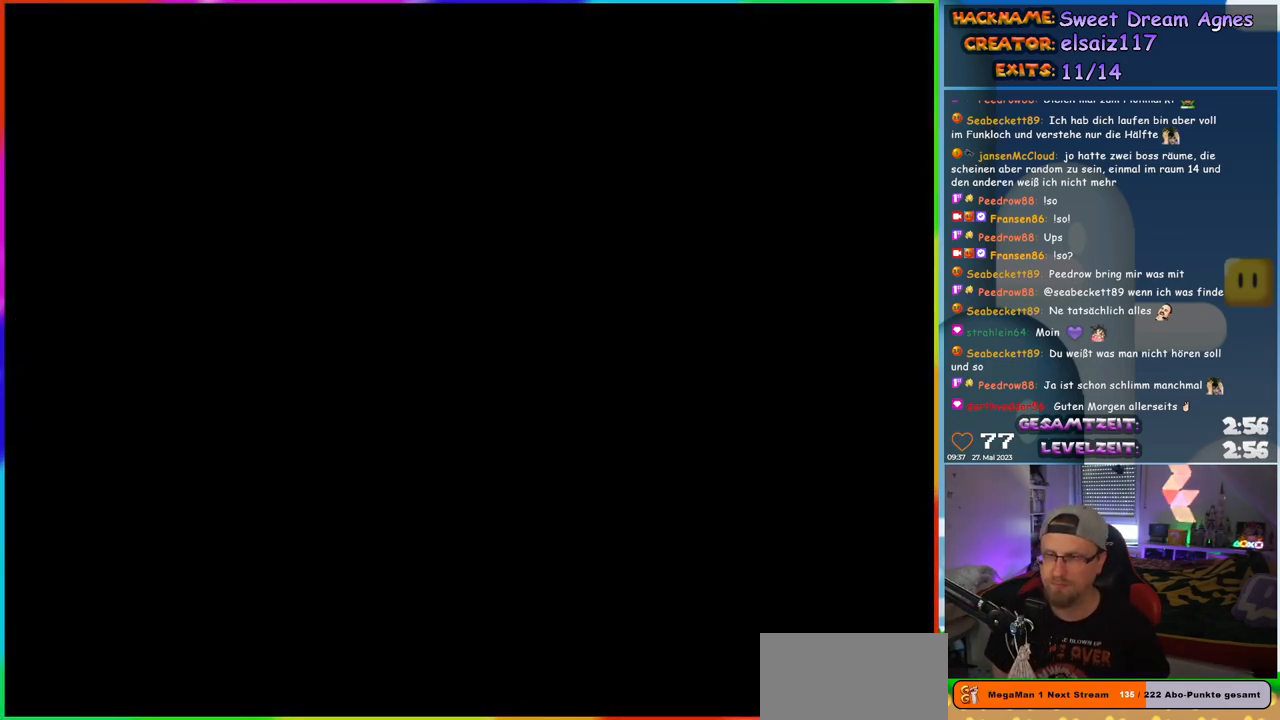
{"buttons": ["X", "DPAD_RIGHT"], "events": []}
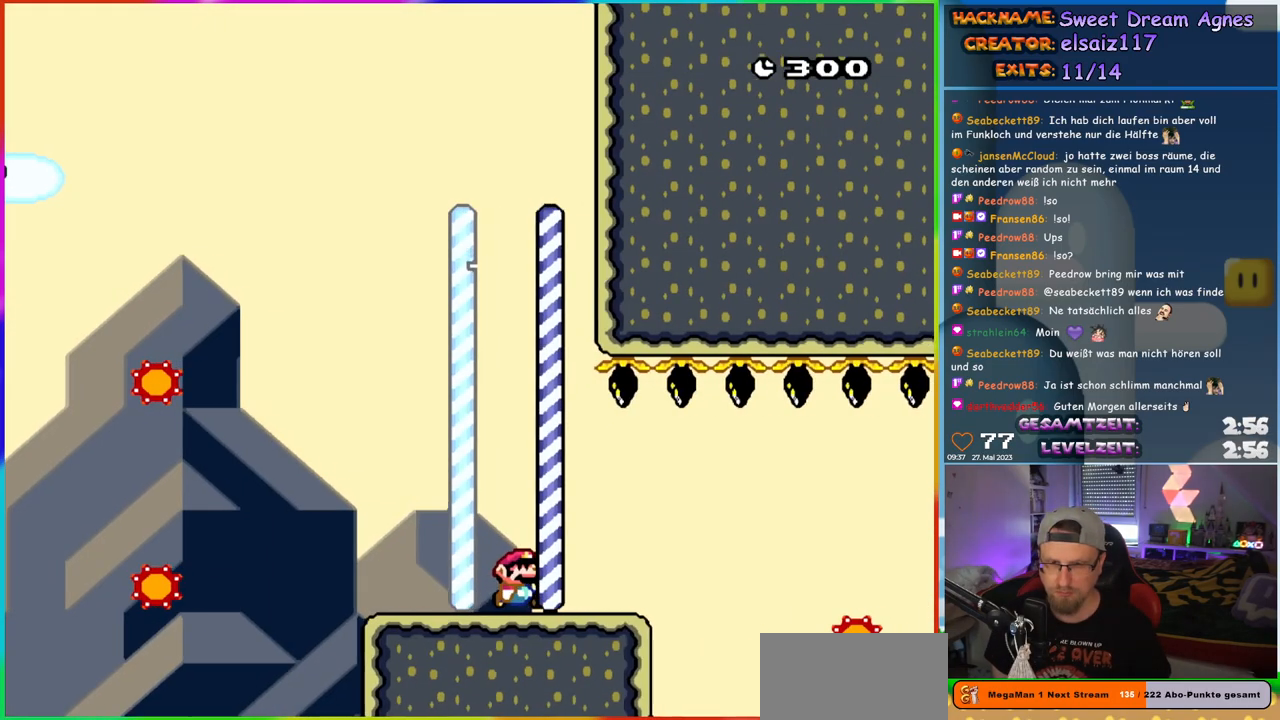
{"buttons": ["A", "X", "DPAD_RIGHT"], "events": [[233, "A", "down"], [300, "A", "up"], [417, "A", "down"]]}
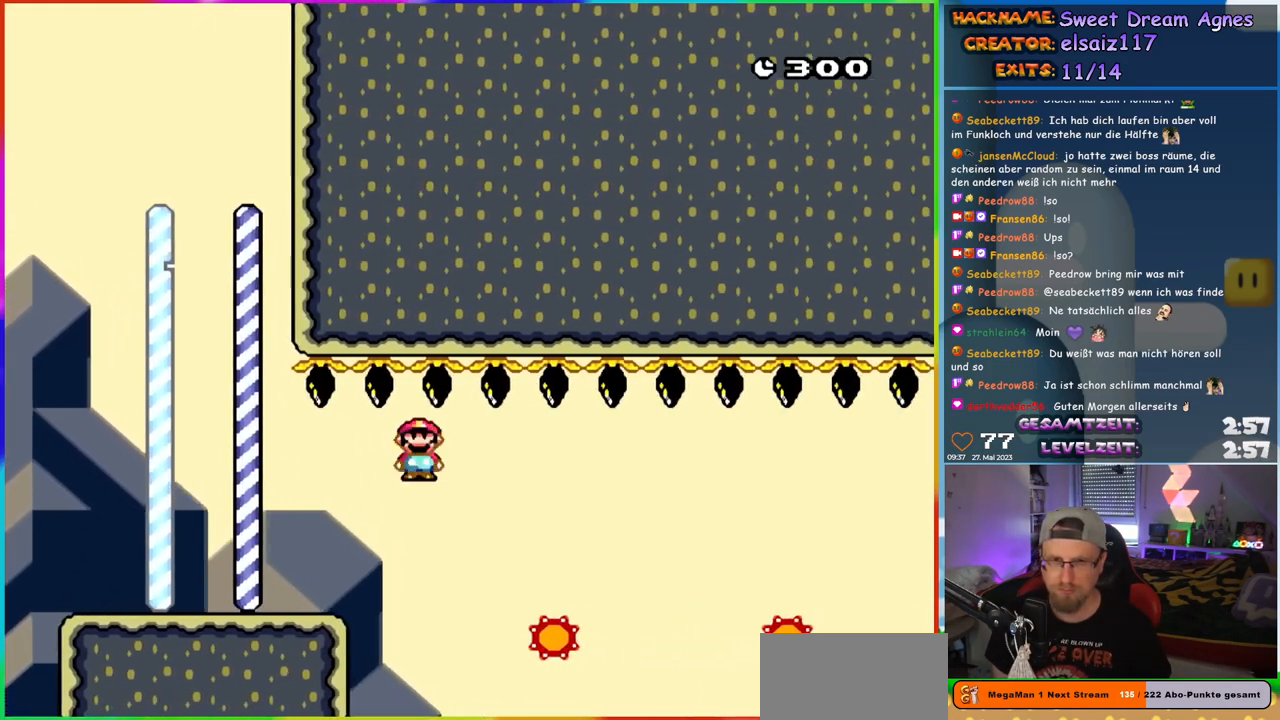
{"buttons": ["A", "X", "DPAD_RIGHT"], "events": [[100, "A", "up"], [367, "A", "down"]]}
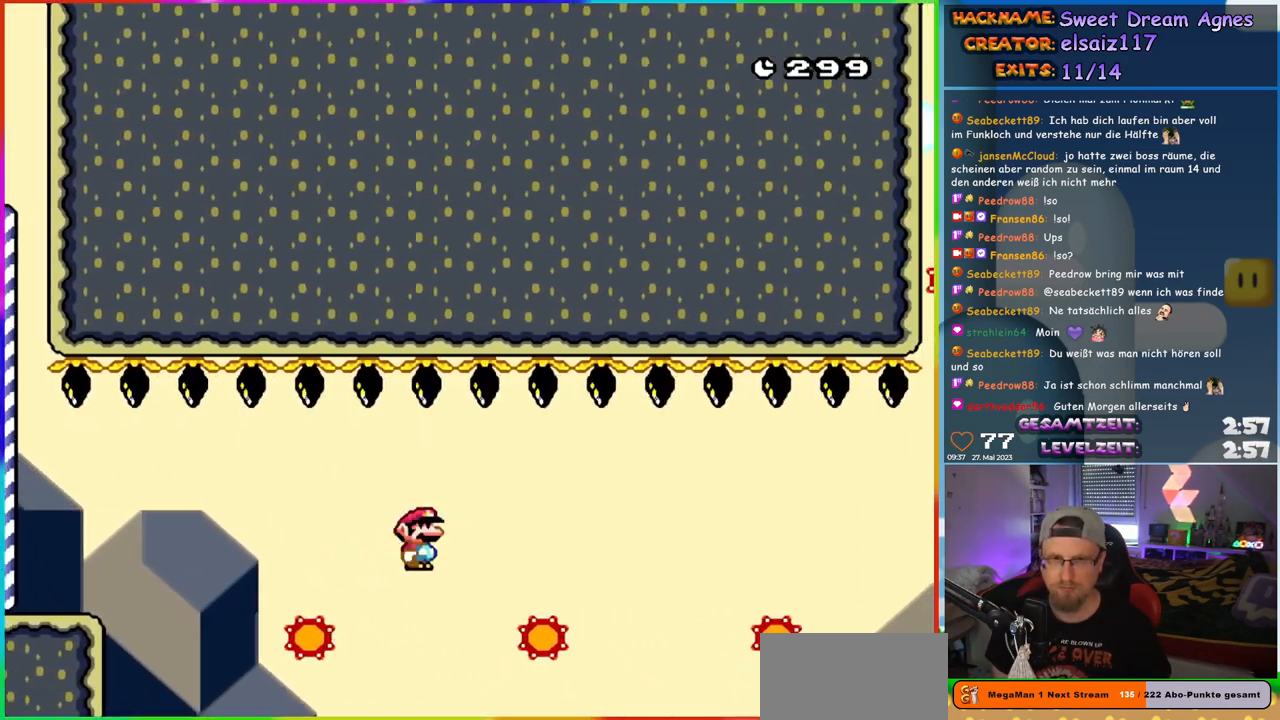
{"buttons": ["A", "X", "DPAD_RIGHT"], "events": [[183, "A", "up"], [317, "A", "down"]]}
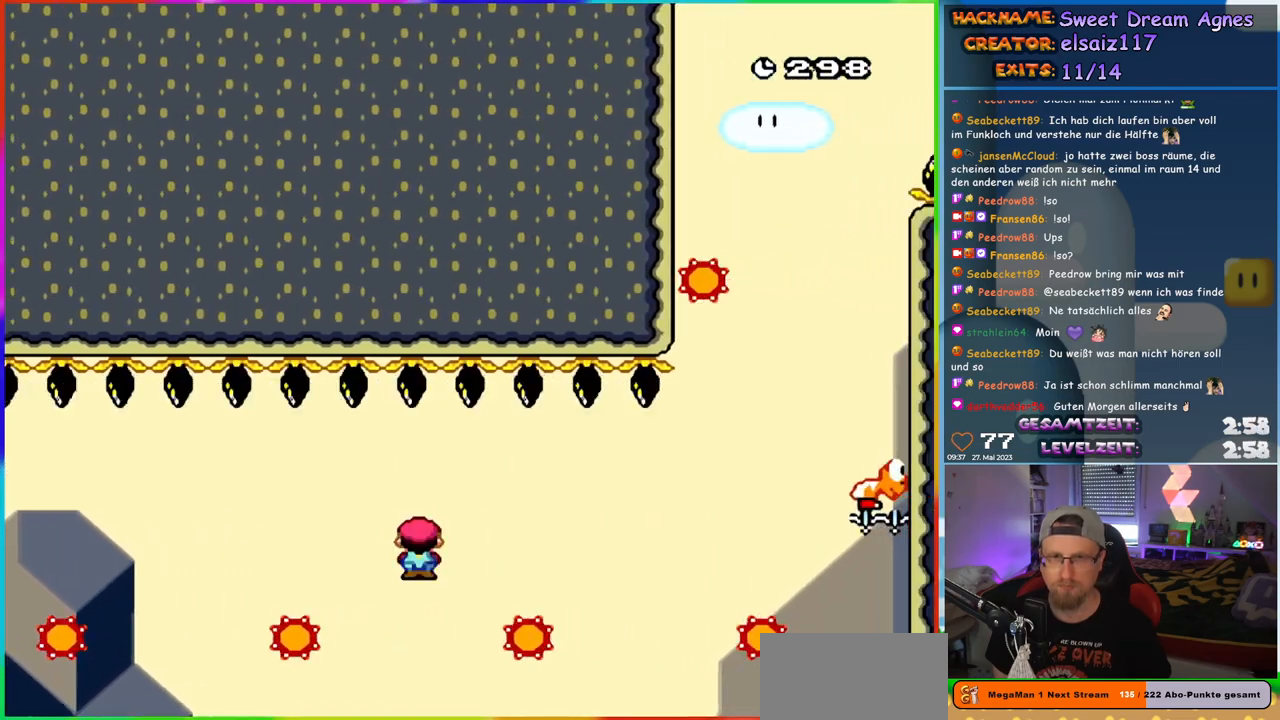
{"buttons": ["X", "DPAD_RIGHT"], "events": [[183, "A", "up"]]}
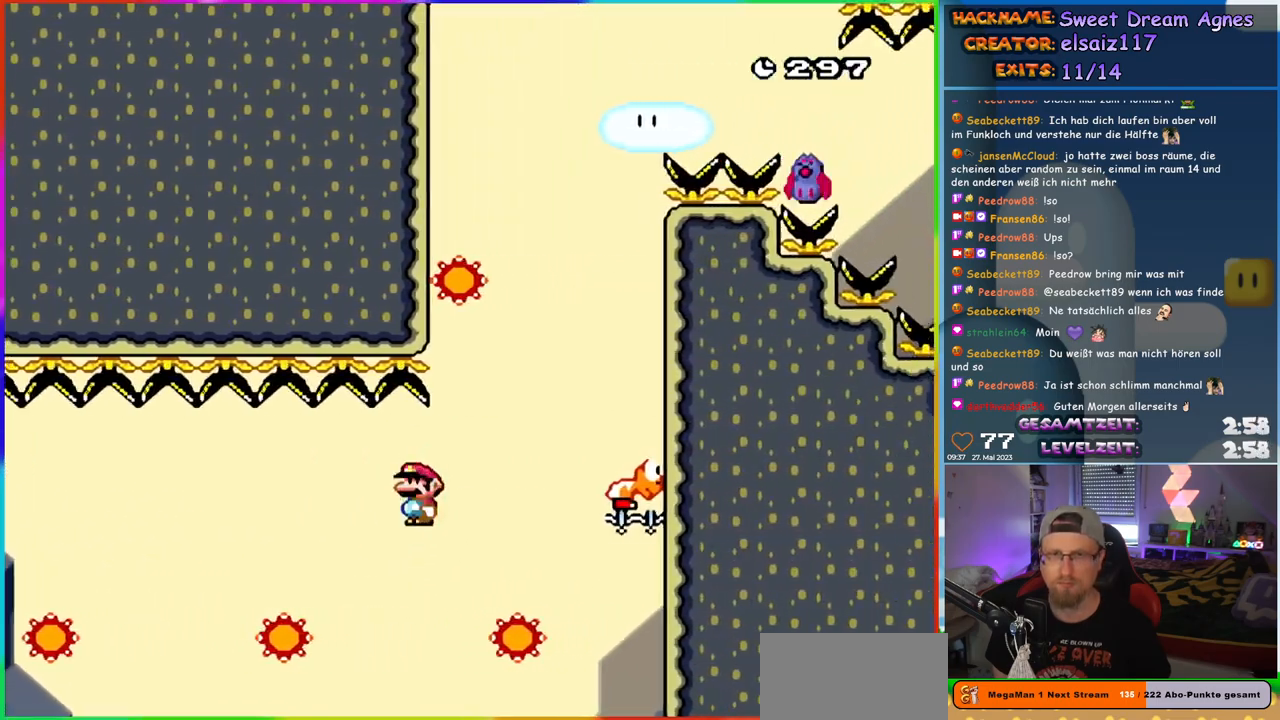
{"buttons": ["X", "DPAD_RIGHT"], "events": [[17, "A", "down"], [117, "DPAD_UP", "down"], [150, "DPAD_RIGHT", "up"], [167, "DPAD_LEFT", "down"], [167, "DPAD_UP", "up"], [233, "DPAD_UP", "down"], [267, "DPAD_LEFT", "up"], [283, "DPAD_RIGHT", "down"], [283, "DPAD_UP", "up"], [450, "A", "up"]]}
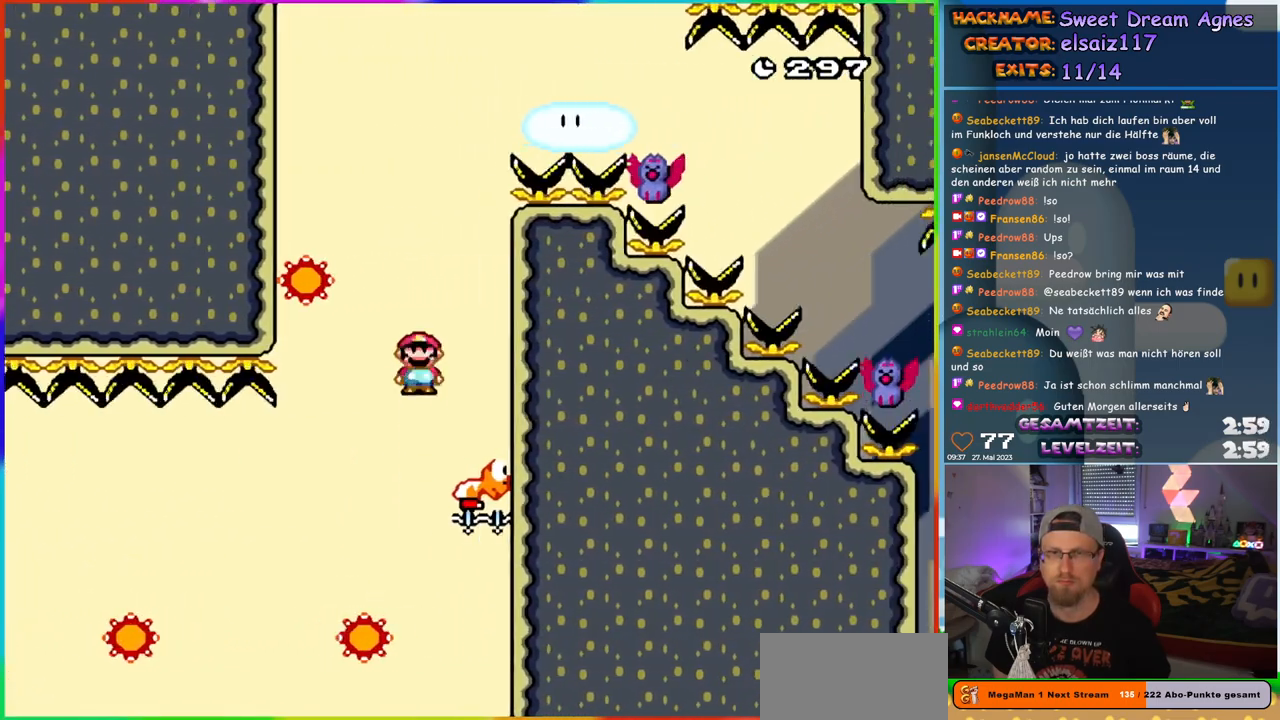
{"buttons": ["B", "Y", "DPAD_LEFT"], "events": [[50, "X", "up"], [67, "Y", "down"], [83, "DPAD_RIGHT", "up"], [100, "DPAD_UP", "down"], [117, "DPAD_LEFT", "down"], [117, "DPAD_UP", "up"], [150, "B", "down"], [183, "DPAD_LEFT", "up"], [233, "DPAD_LEFT", "down"]]}
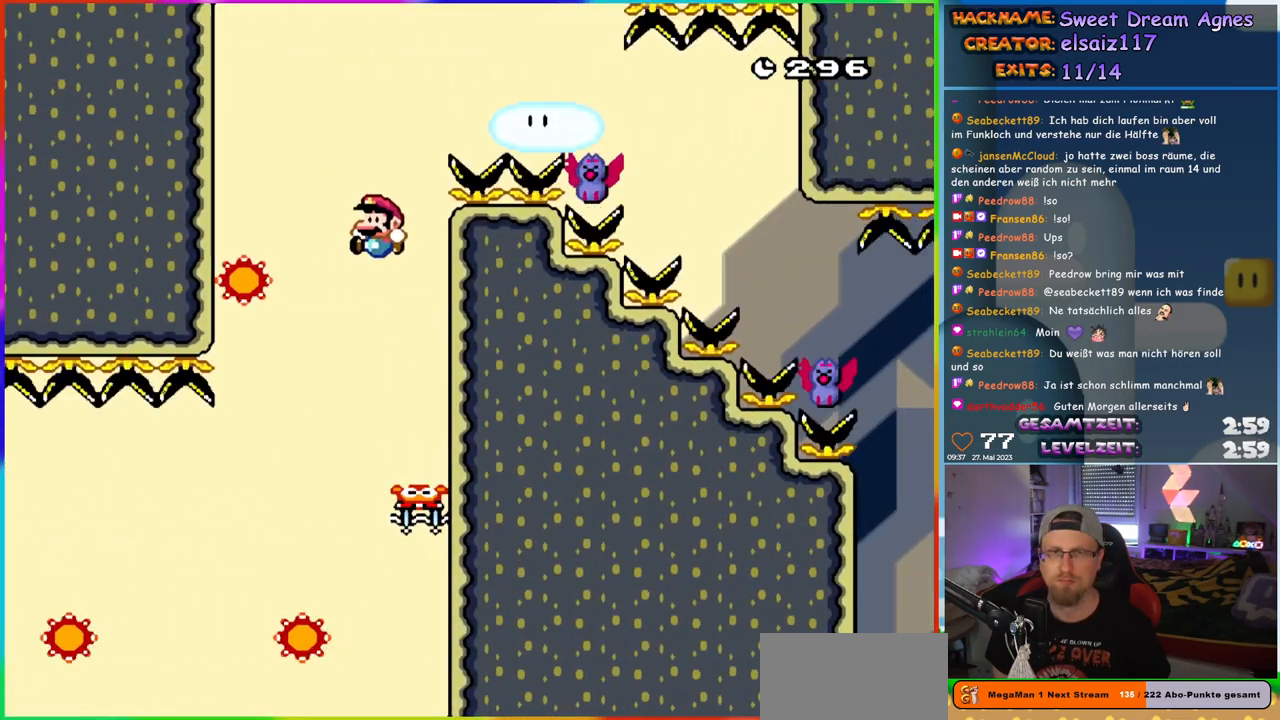
{"buttons": ["A", "X", "DPAD_RIGHT"], "events": [[233, "DPAD_UP", "down"], [267, "DPAD_LEFT", "up"], [300, "A", "down"], [300, "B", "up"], [300, "DPAD_RIGHT", "down"], [300, "DPAD_UP", "up"], [300, "X", "down"], [300, "Y", "up"]]}
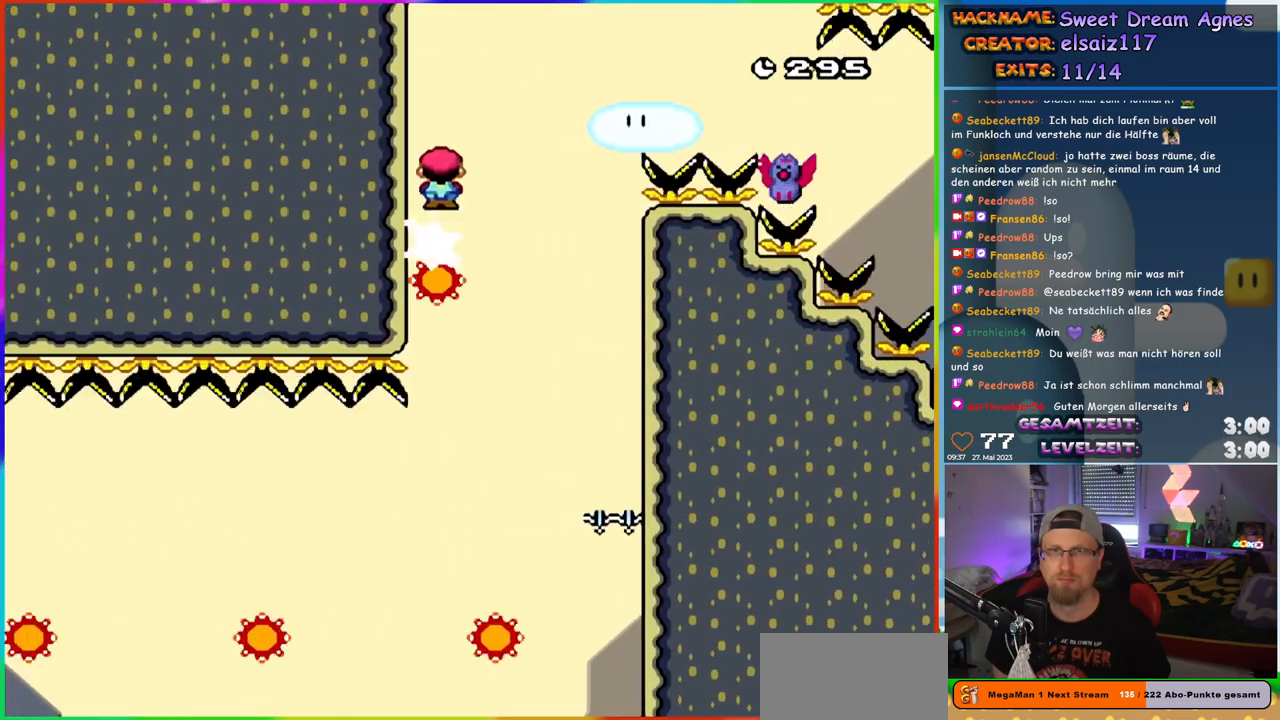
{"buttons": ["A", "X", "DPAD_RIGHT"], "events": []}
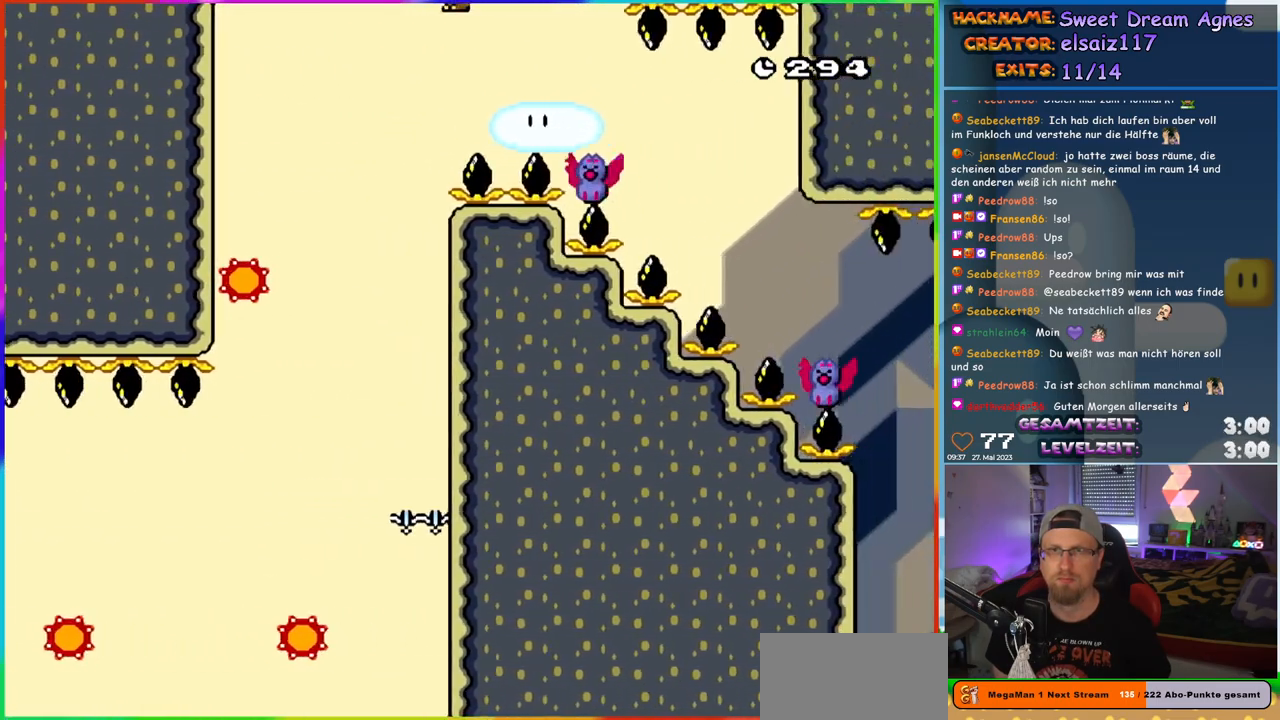
{"buttons": ["X", "DPAD_RIGHT"], "events": [[433, "A", "up"]]}
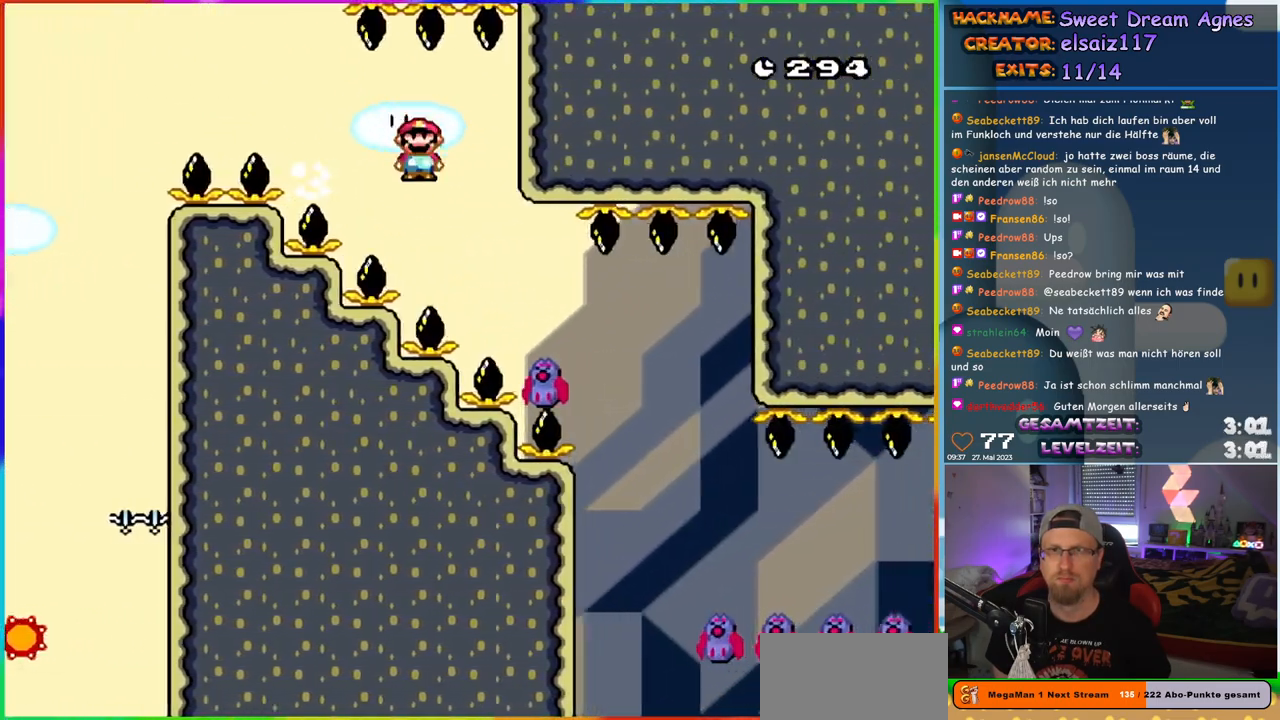
{"buttons": ["X", "DPAD_RIGHT"], "events": [[183, "A", "down"], [350, "A", "up"]]}
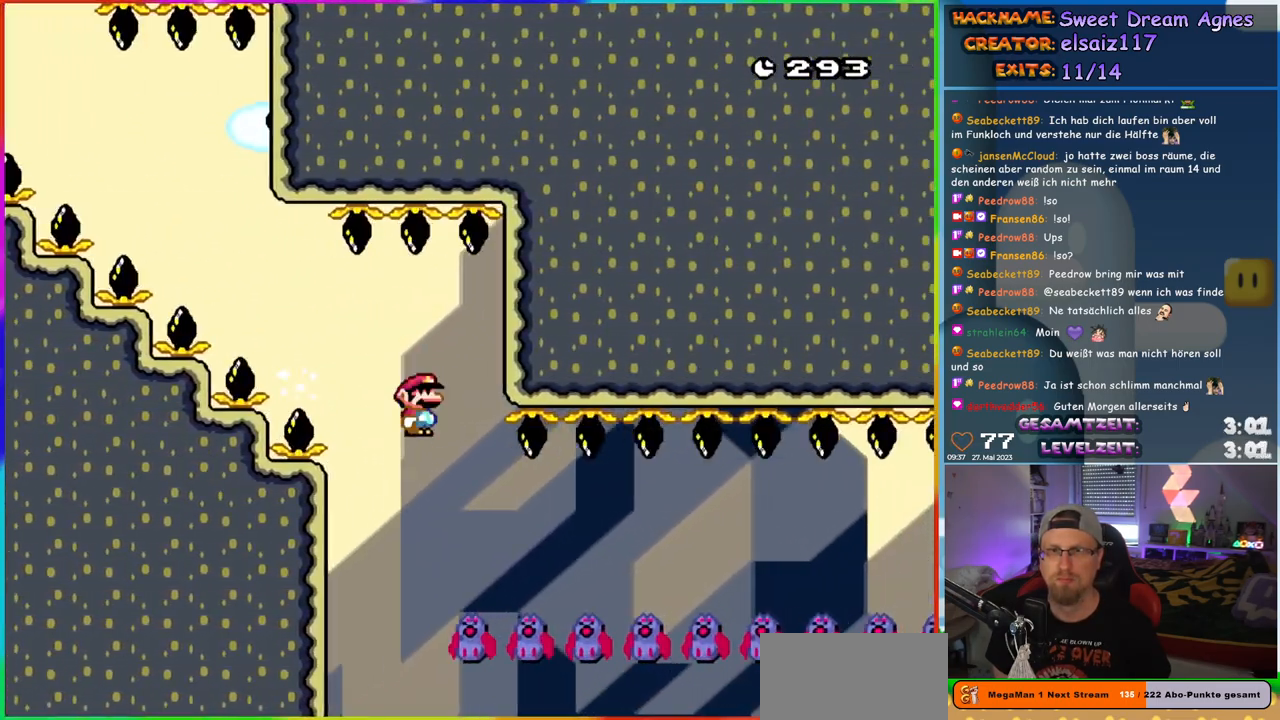
{"buttons": ["A", "X", "DPAD_RIGHT"], "events": [[100, "A", "down"]]}
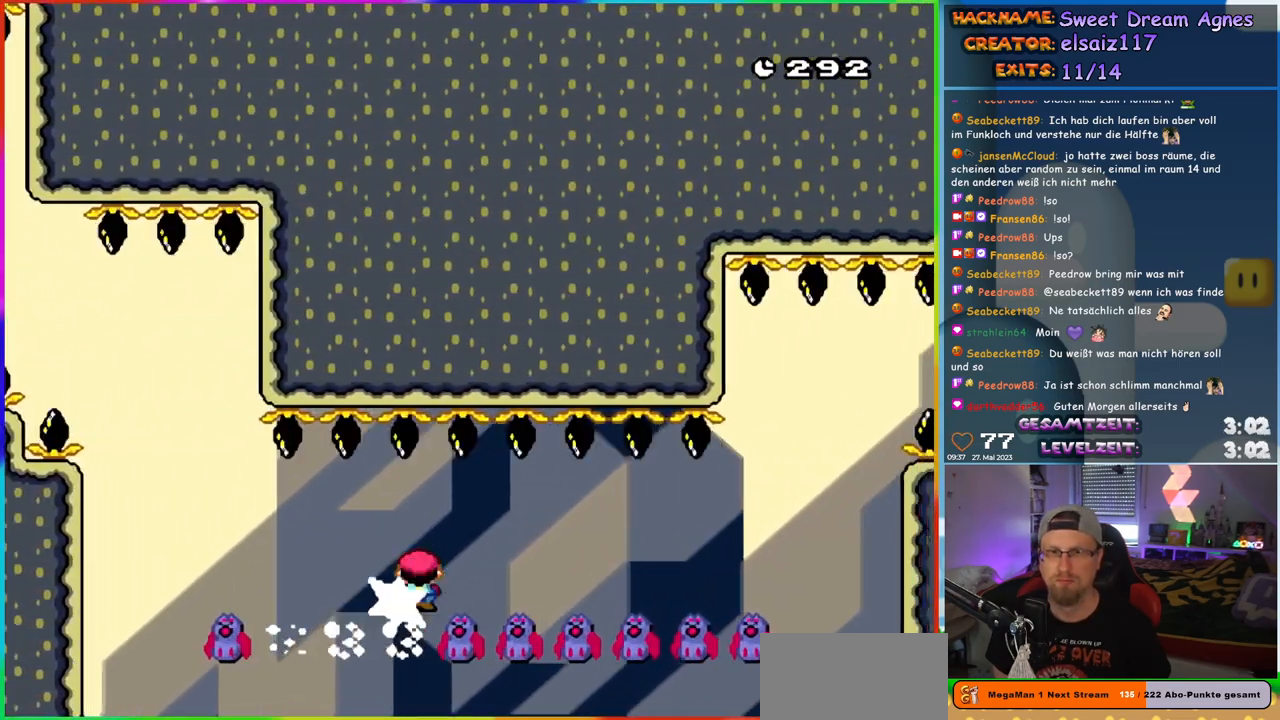
{"buttons": ["A", "X", "DPAD_RIGHT"], "events": []}